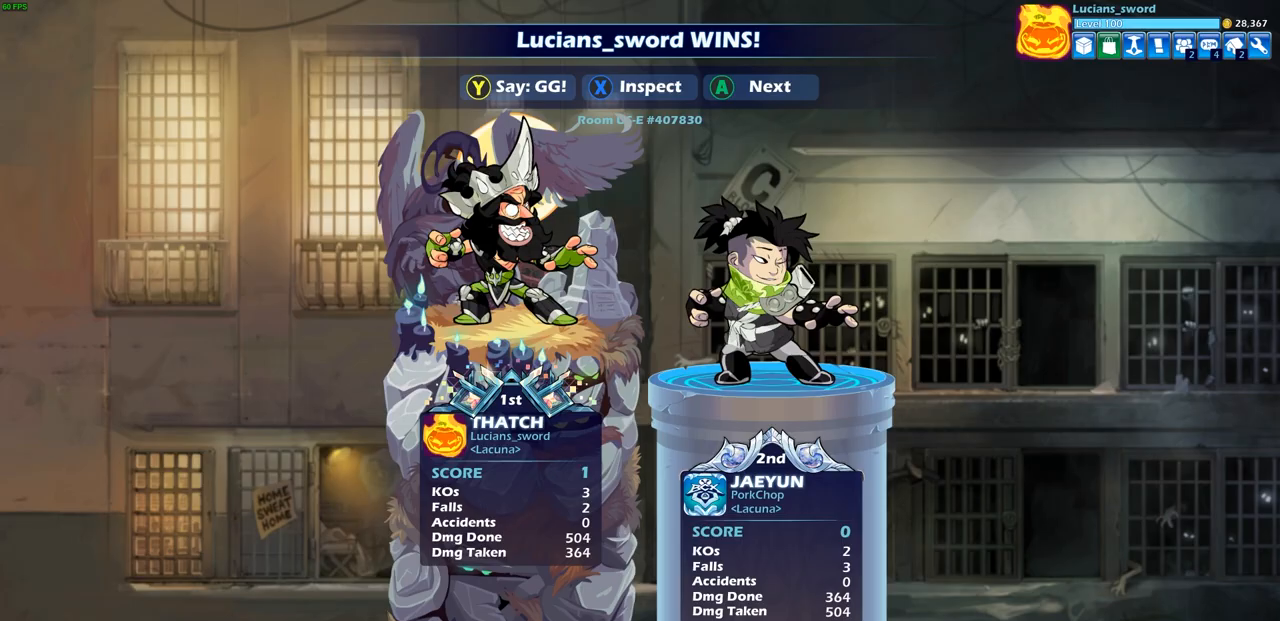
Gameplay with a controller (PlayStation layout); each line is a JSON object with the inputs held at the frame after it. "events" lists button and stick changes between this image and that frame as [ms after this image, input, new state], when the widget could be followed in between.
{"buttons": [], "left_stick": "center", "right_stick": "center", "events": []}
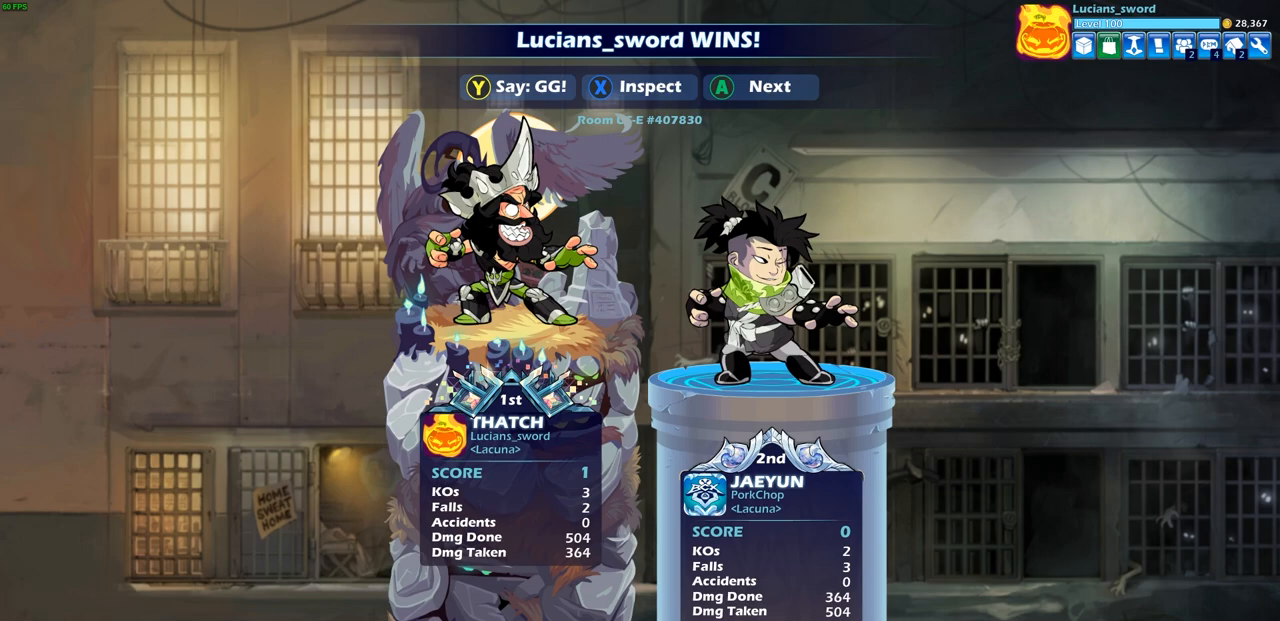
{"buttons": [], "left_stick": "center", "right_stick": "center", "events": []}
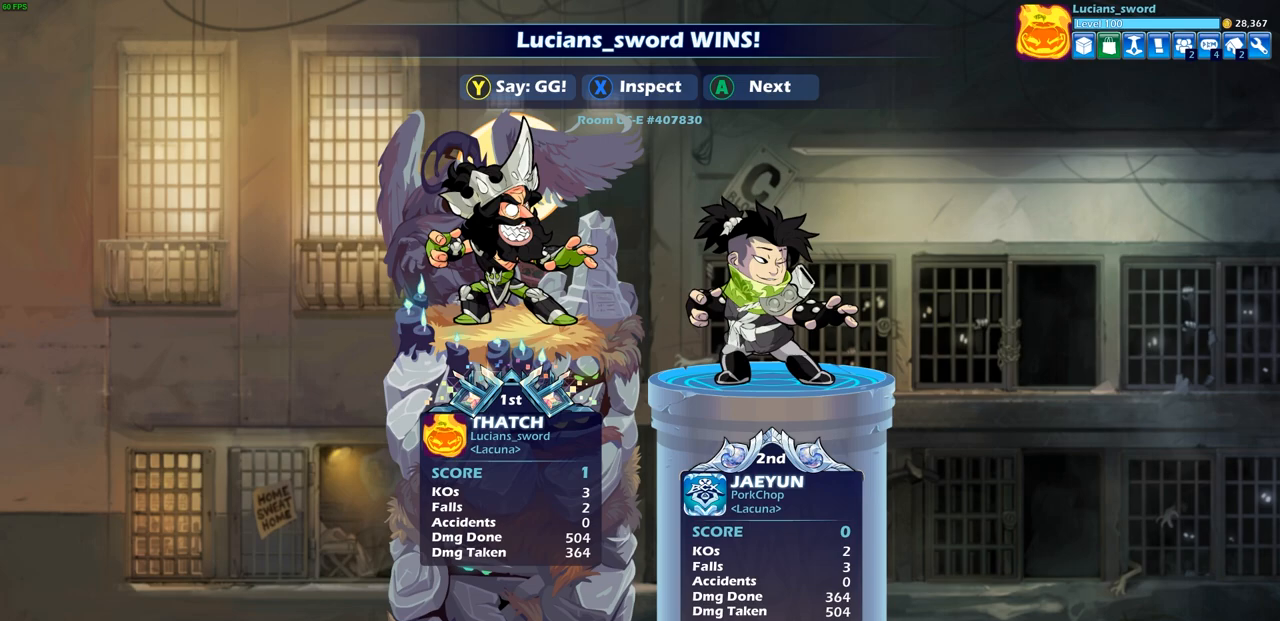
{"buttons": [], "left_stick": "center", "right_stick": "center", "events": []}
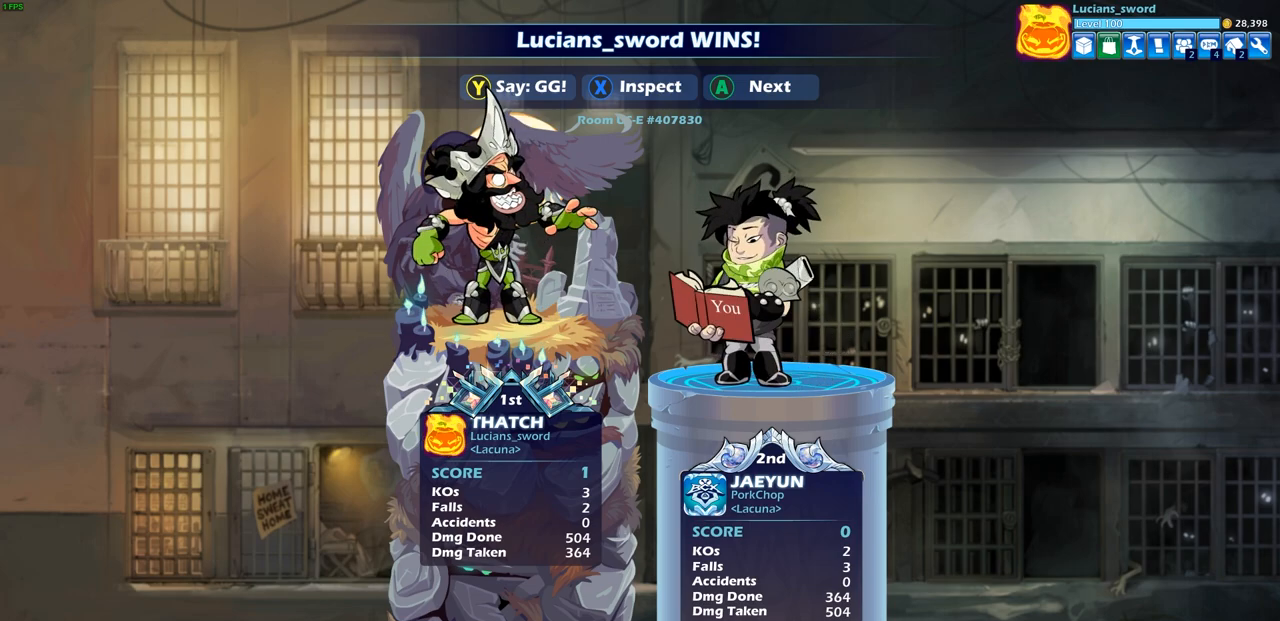
{"buttons": [], "left_stick": "center", "right_stick": "center", "events": [[333, "TRIANGLE", "down"], [433, "TRIANGLE", "up"]]}
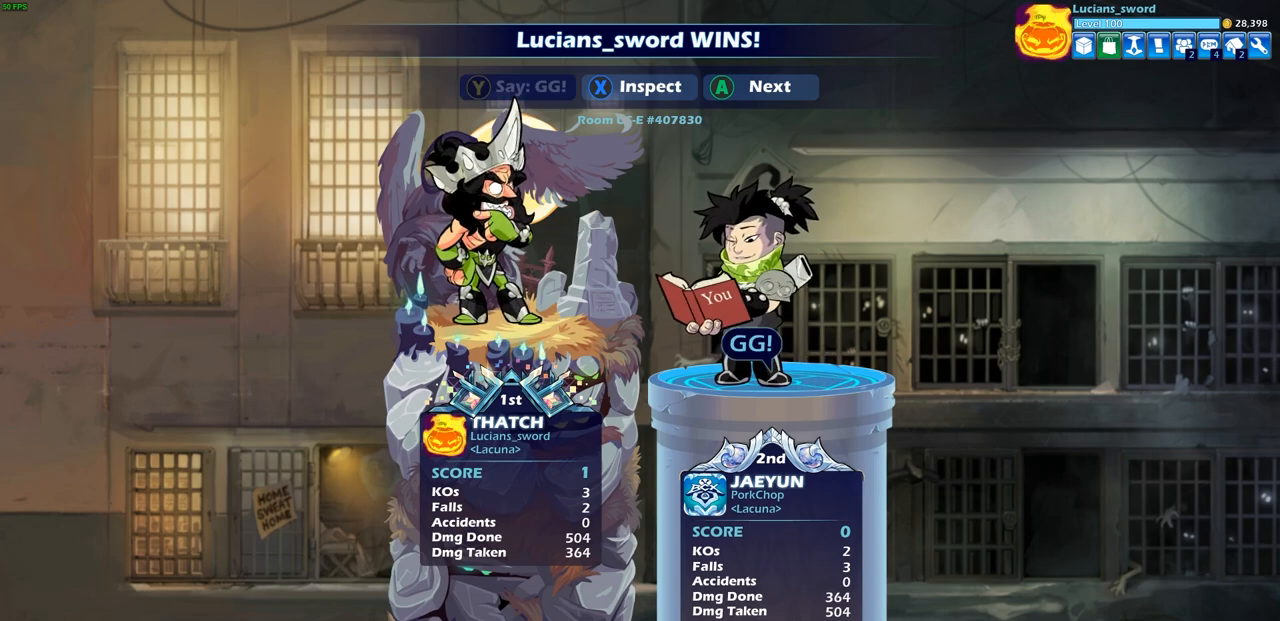
{"buttons": [], "left_stick": "center", "right_stick": "center", "events": [[33, "TRIANGLE", "down"], [133, "TRIANGLE", "up"], [233, "TRIANGLE", "down"], [333, "TRIANGLE", "up"]]}
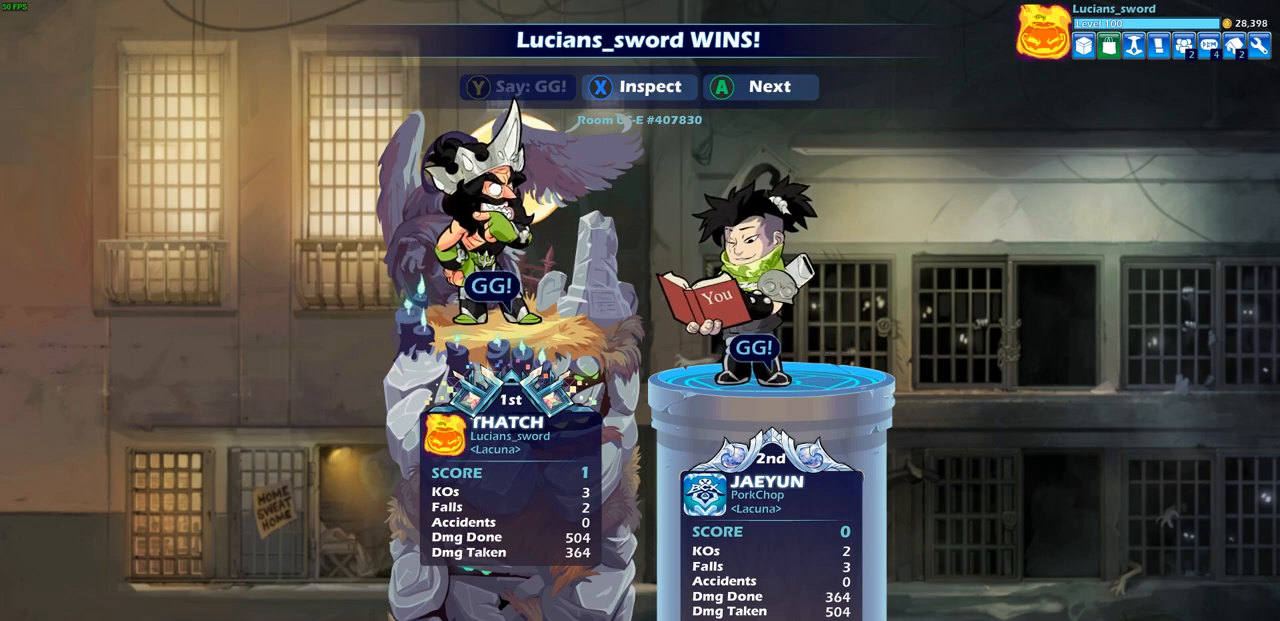
{"buttons": [], "left_stick": "center", "right_stick": "center", "events": [[283, "CROSS", "down"], [417, "CROSS", "up"]]}
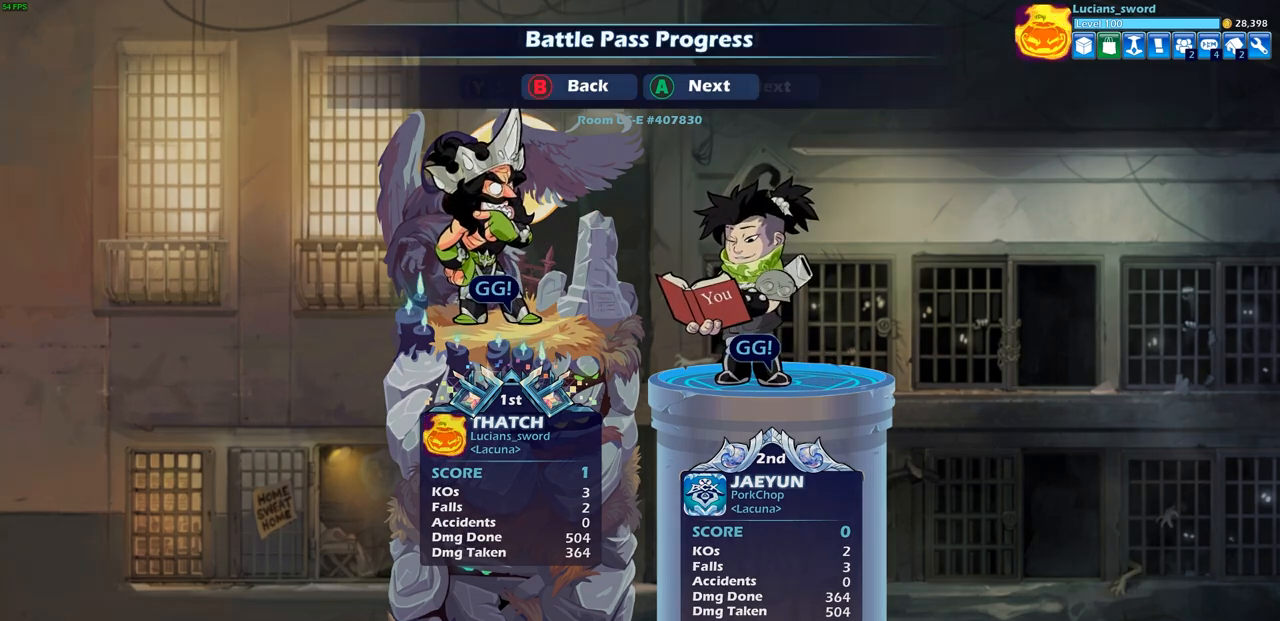
{"buttons": [], "left_stick": "center", "right_stick": "center", "events": []}
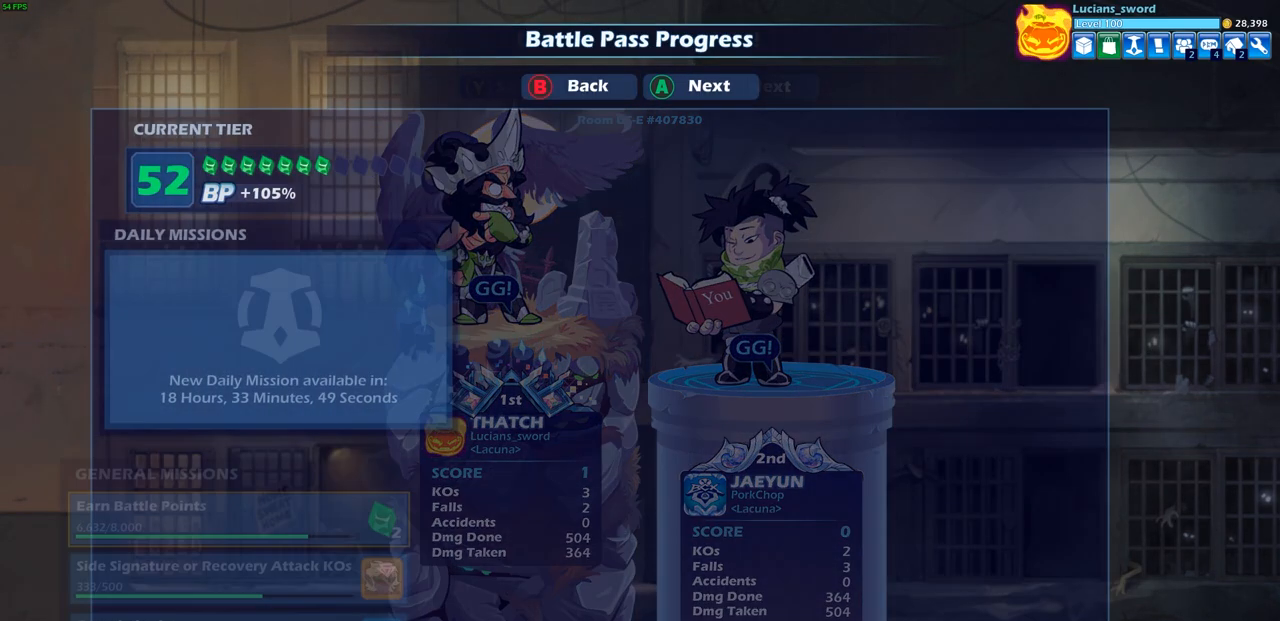
{"buttons": [], "left_stick": "center", "right_stick": "center", "events": []}
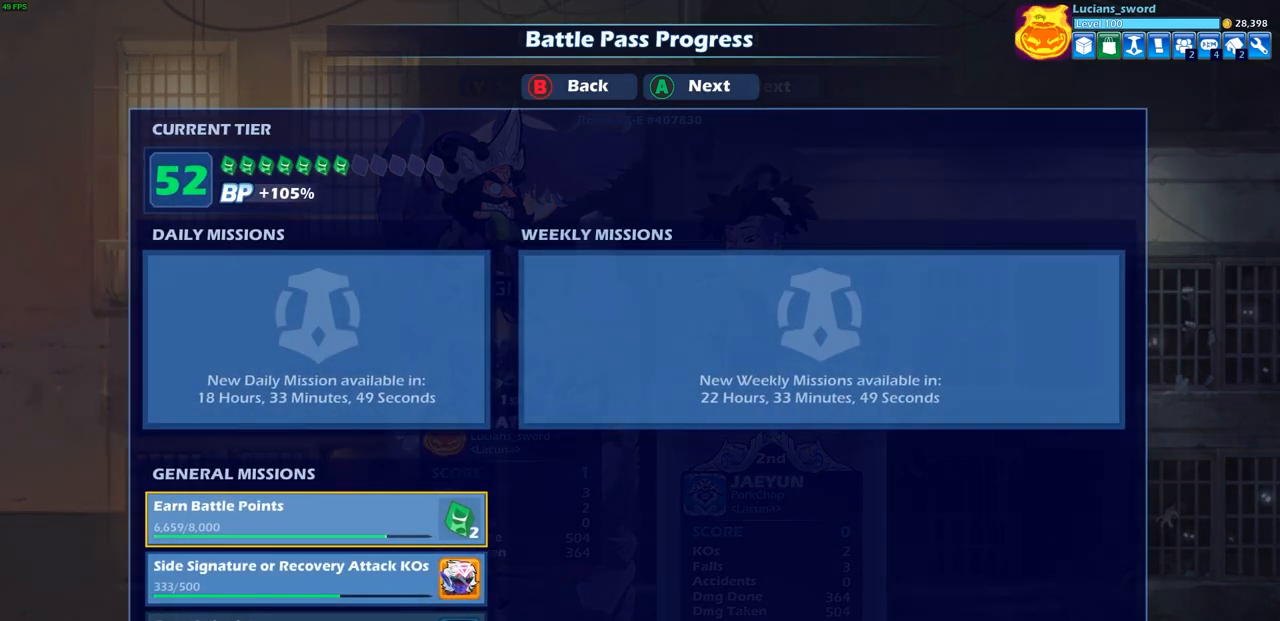
{"buttons": [], "left_stick": "center", "right_stick": "center", "events": [[383, "CROSS", "down"], [500, "CROSS", "up"]]}
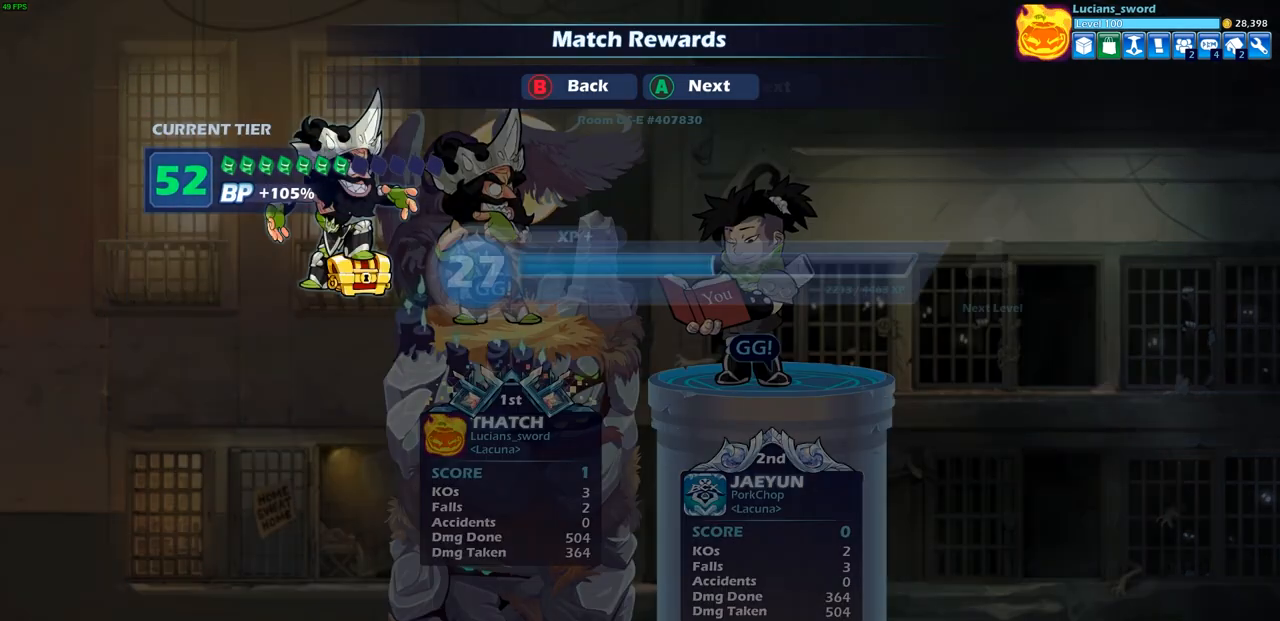
{"buttons": ["CROSS"], "left_stick": "center", "right_stick": "center", "events": [[450, "CROSS", "down"]]}
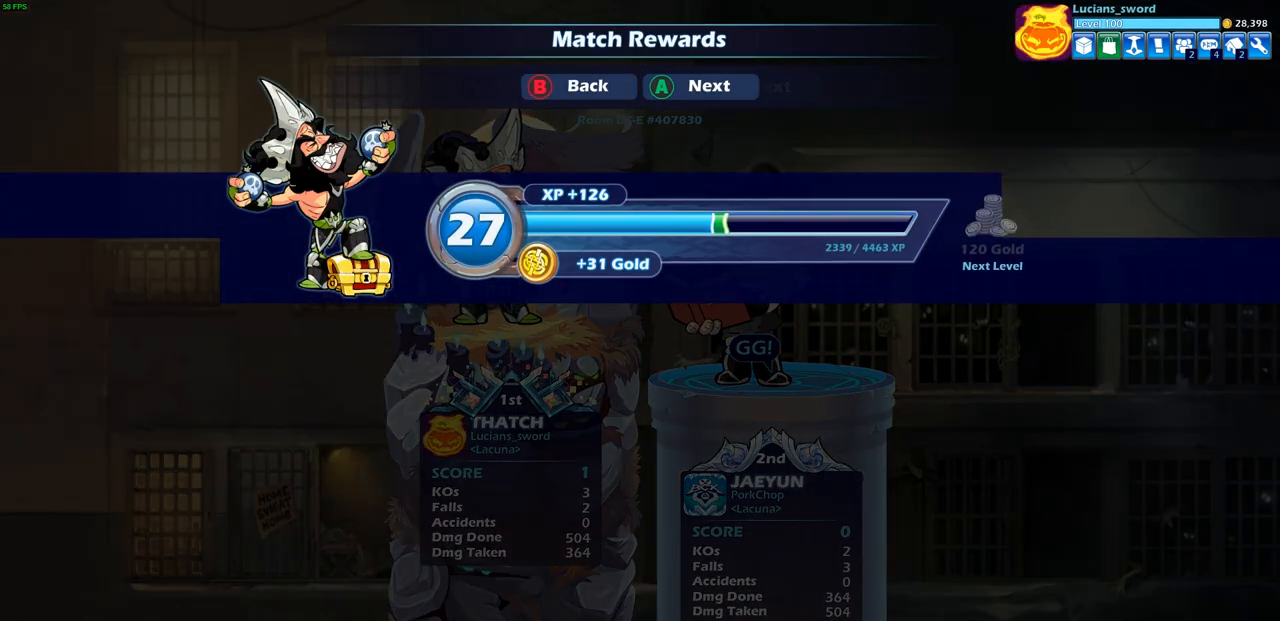
{"buttons": [], "left_stick": "center", "right_stick": "center", "events": [[50, "CROSS", "up"], [400, "right_stick", "up-right"], [450, "CROSS", "down"], [467, "CROSS", "up"], [467, "right_stick", "center"]]}
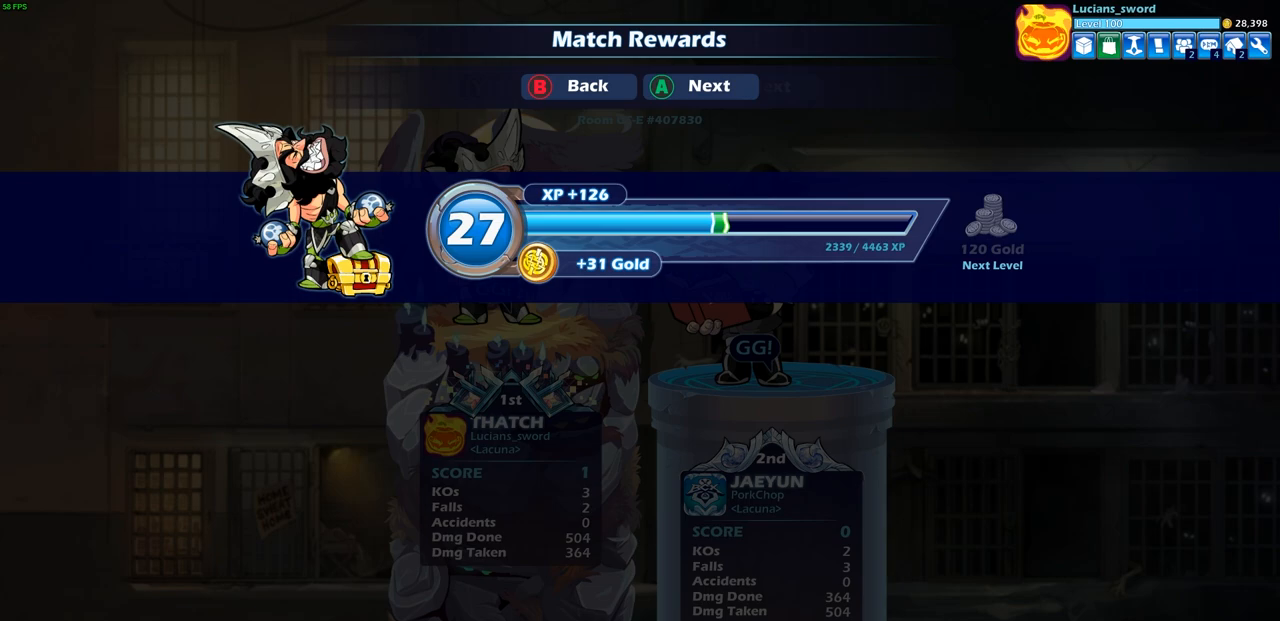
{"buttons": [], "left_stick": "center", "right_stick": "center", "events": []}
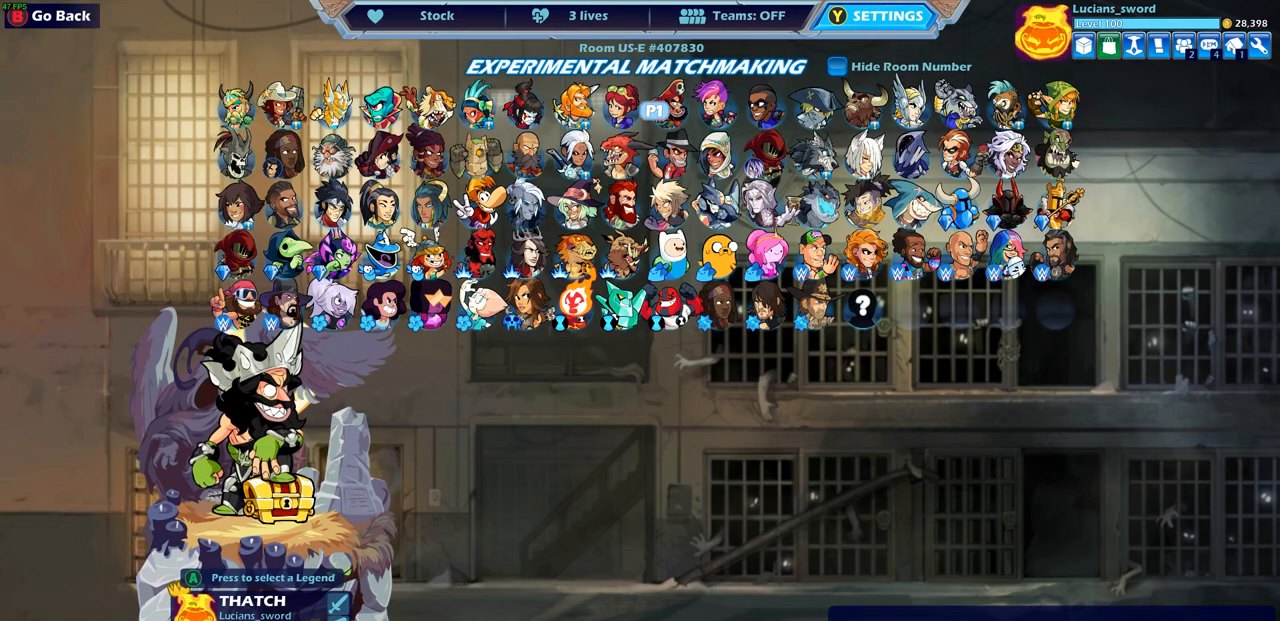
{"buttons": [], "left_stick": "center", "right_stick": "center", "events": []}
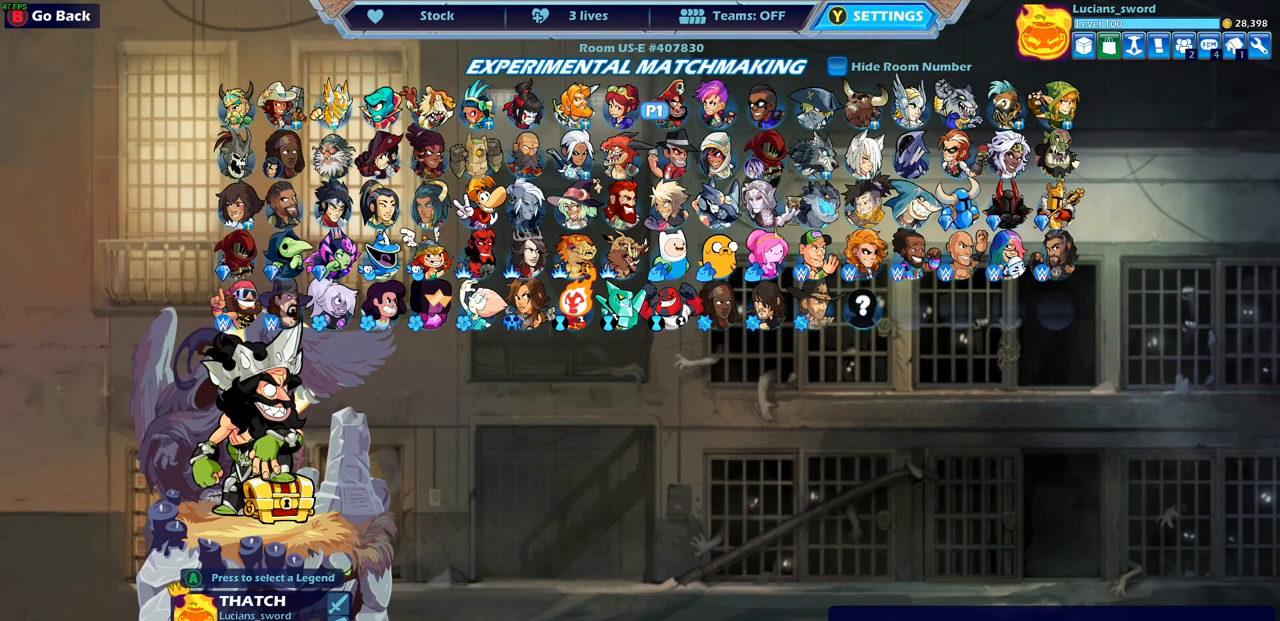
{"buttons": [], "left_stick": "center", "right_stick": "center", "events": []}
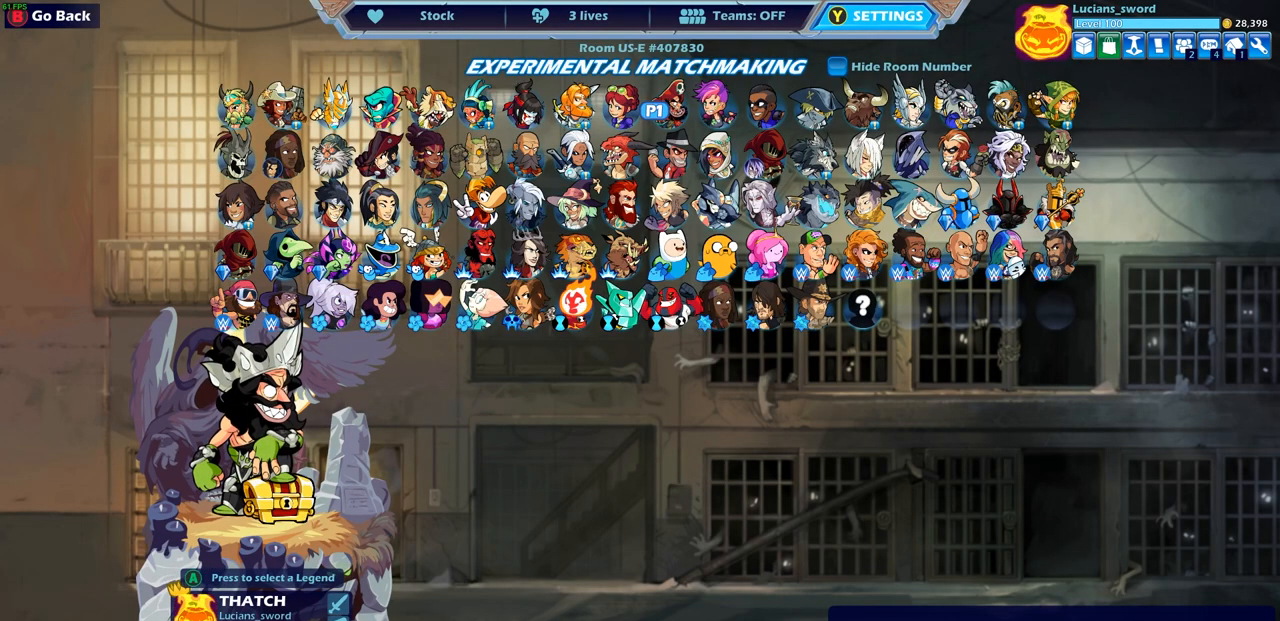
{"buttons": [], "left_stick": "center", "right_stick": "center", "events": []}
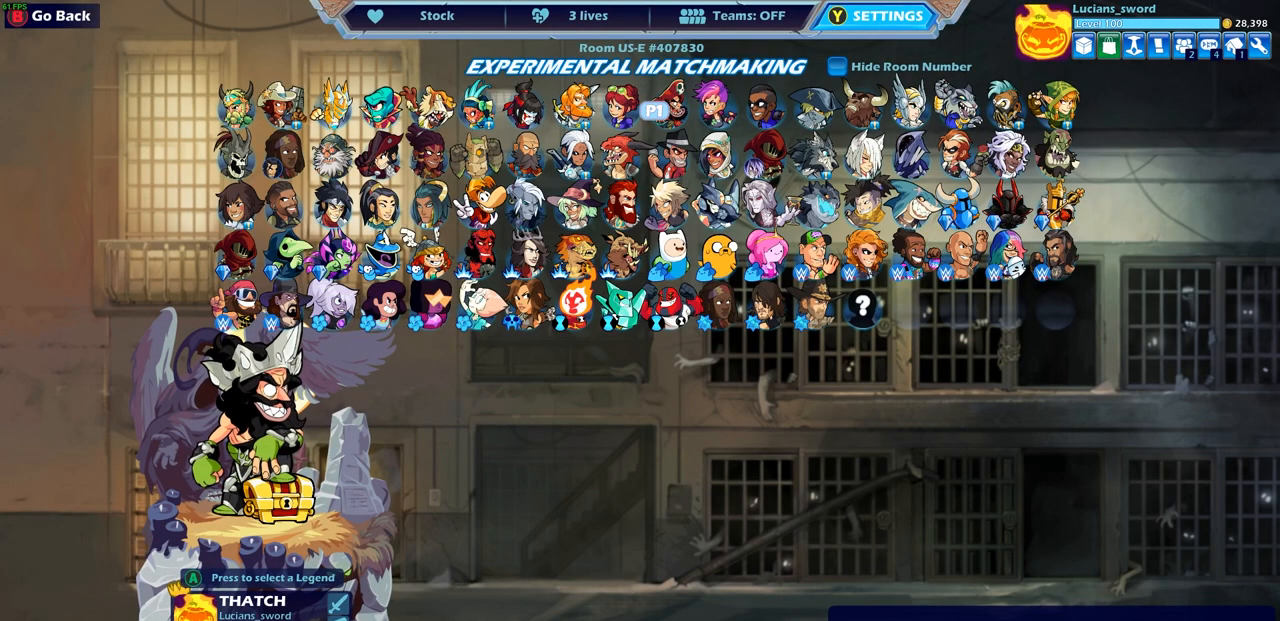
{"buttons": [], "left_stick": "center", "right_stick": "center", "events": []}
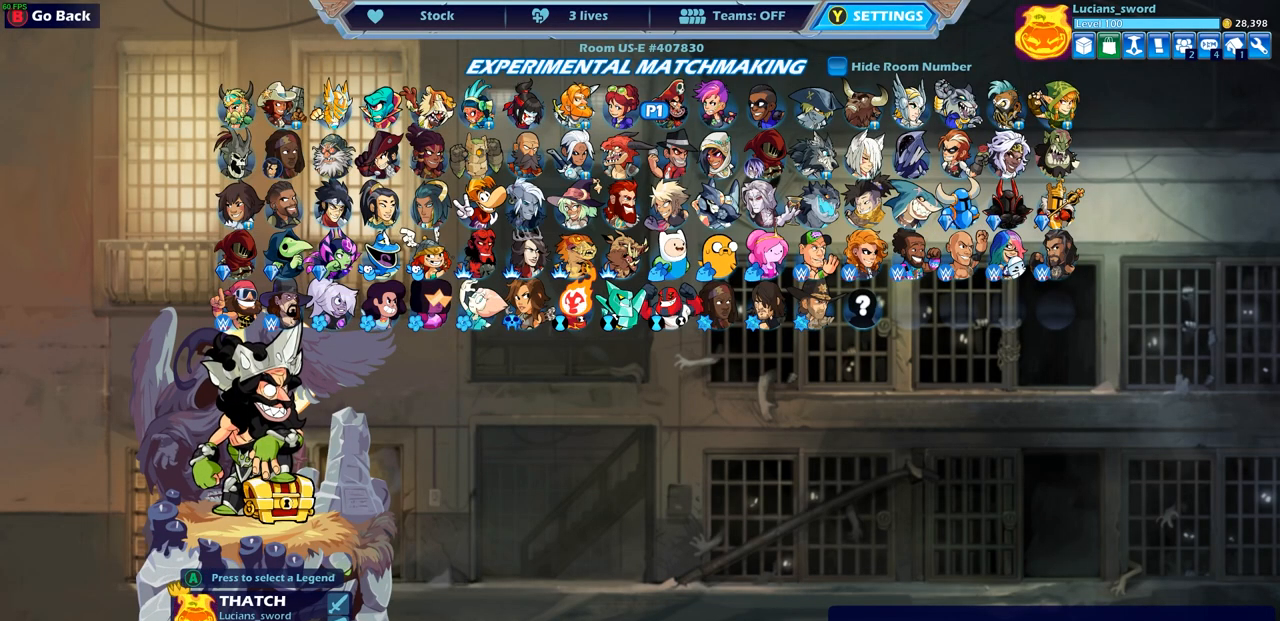
{"buttons": [], "left_stick": "center", "right_stick": "center", "events": []}
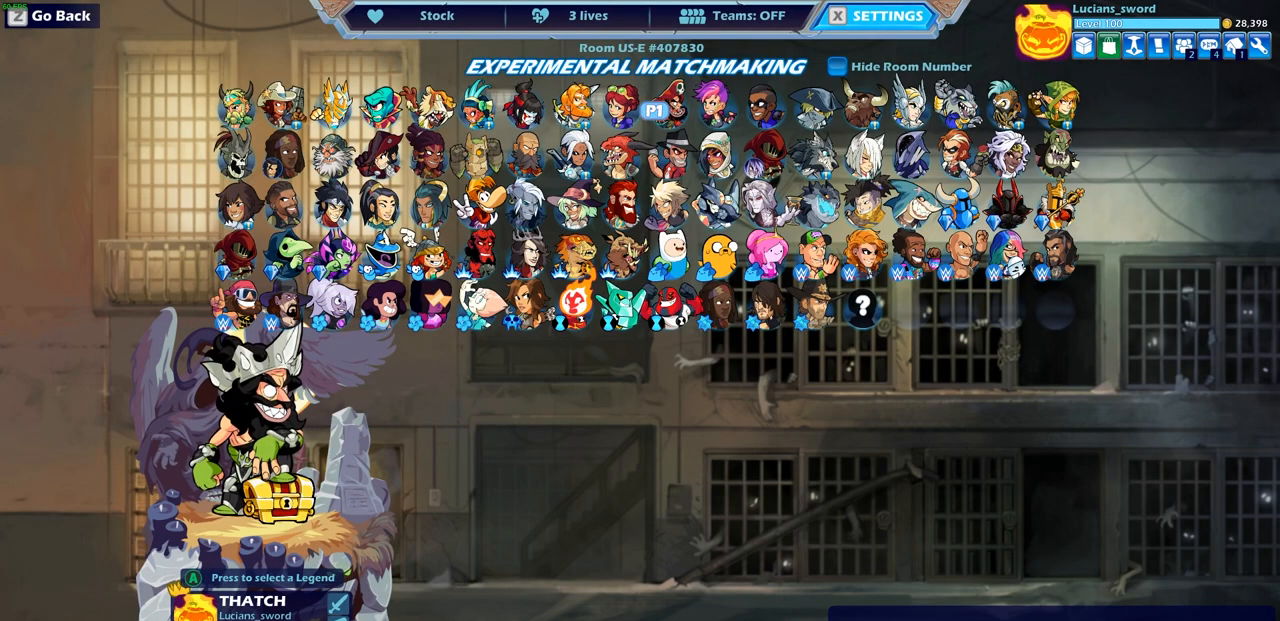
{"buttons": [], "left_stick": "center", "right_stick": "center", "events": []}
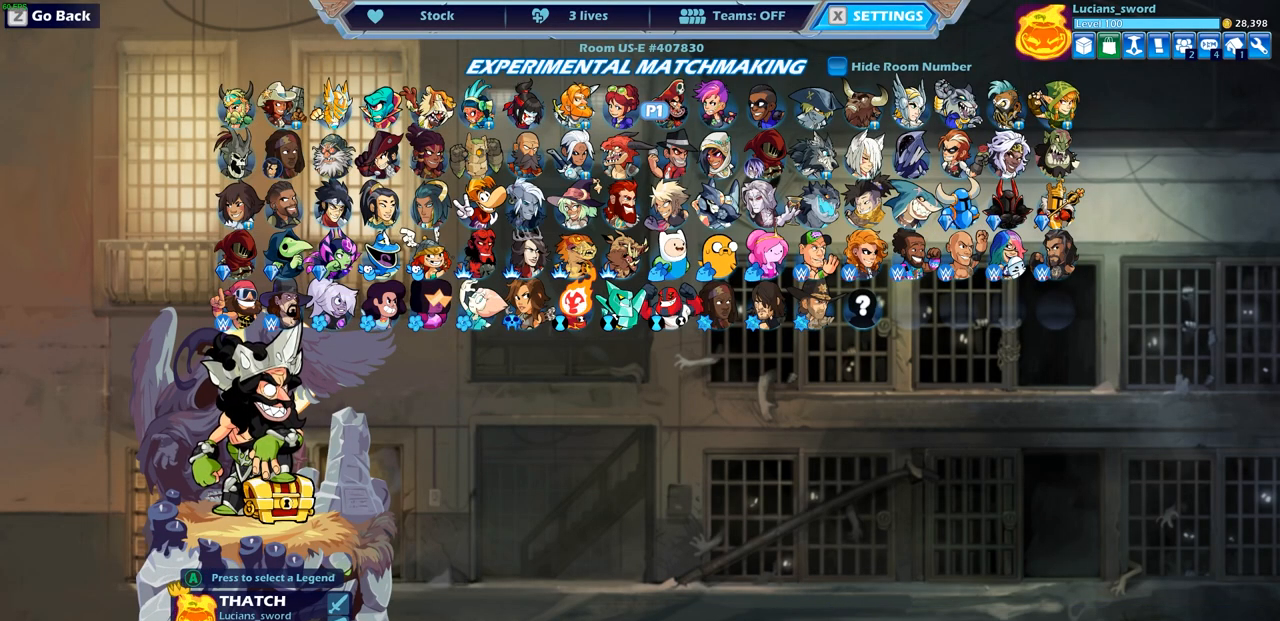
{"buttons": ["DPAD_DOWN"], "left_stick": "center", "right_stick": "center", "events": [[433, "DPAD_DOWN", "down"]]}
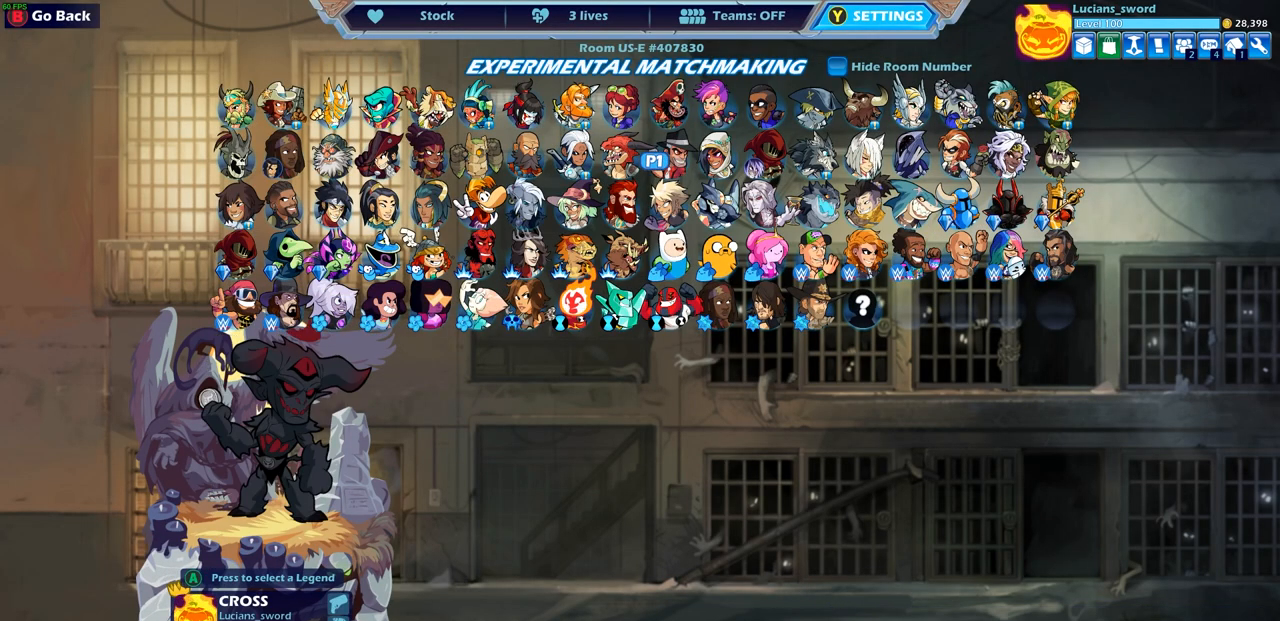
{"buttons": ["DPAD_LEFT"], "left_stick": "center", "right_stick": "center", "events": [[67, "DPAD_DOWN", "up"], [417, "DPAD_LEFT", "down"], [417, "DPAD_UP", "down"], [500, "DPAD_UP", "up"]]}
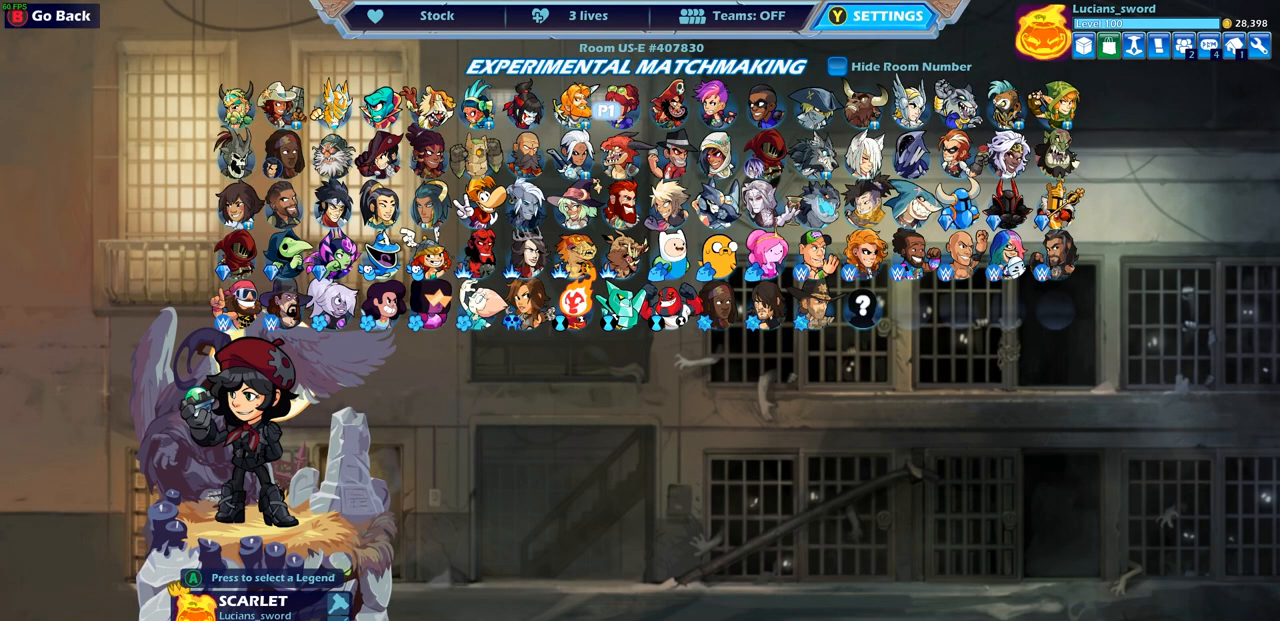
{"buttons": [], "left_stick": "center", "right_stick": "center", "events": [[17, "DPAD_LEFT", "up"]]}
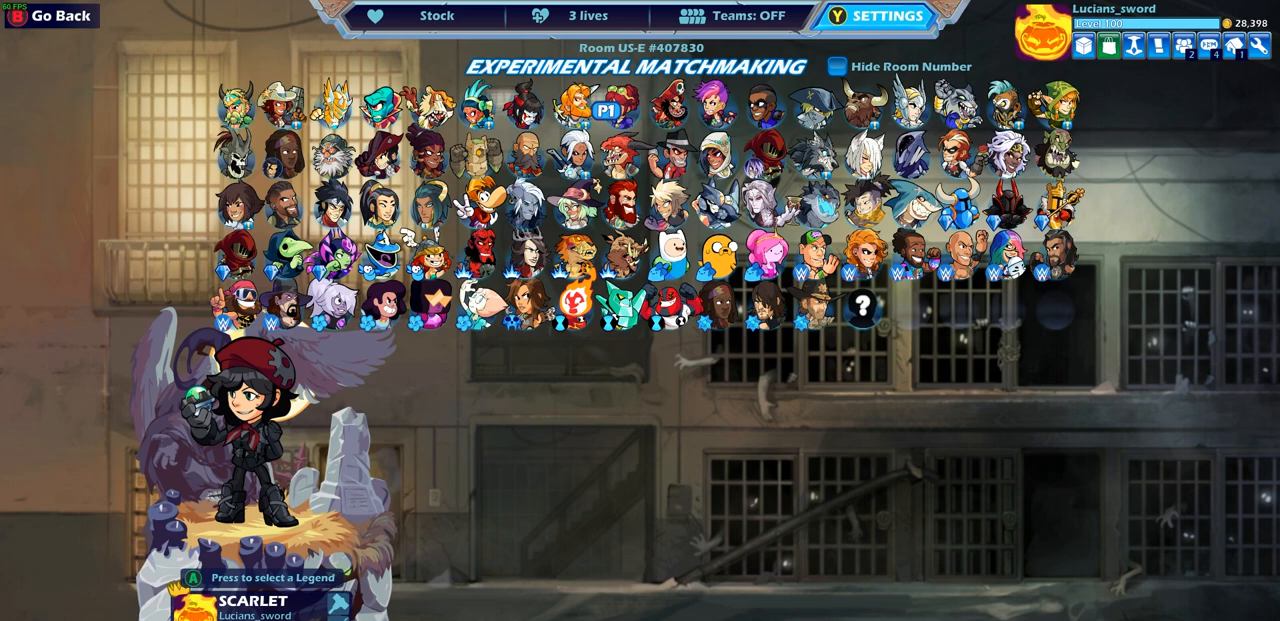
{"buttons": [], "left_stick": "center", "right_stick": "center", "events": []}
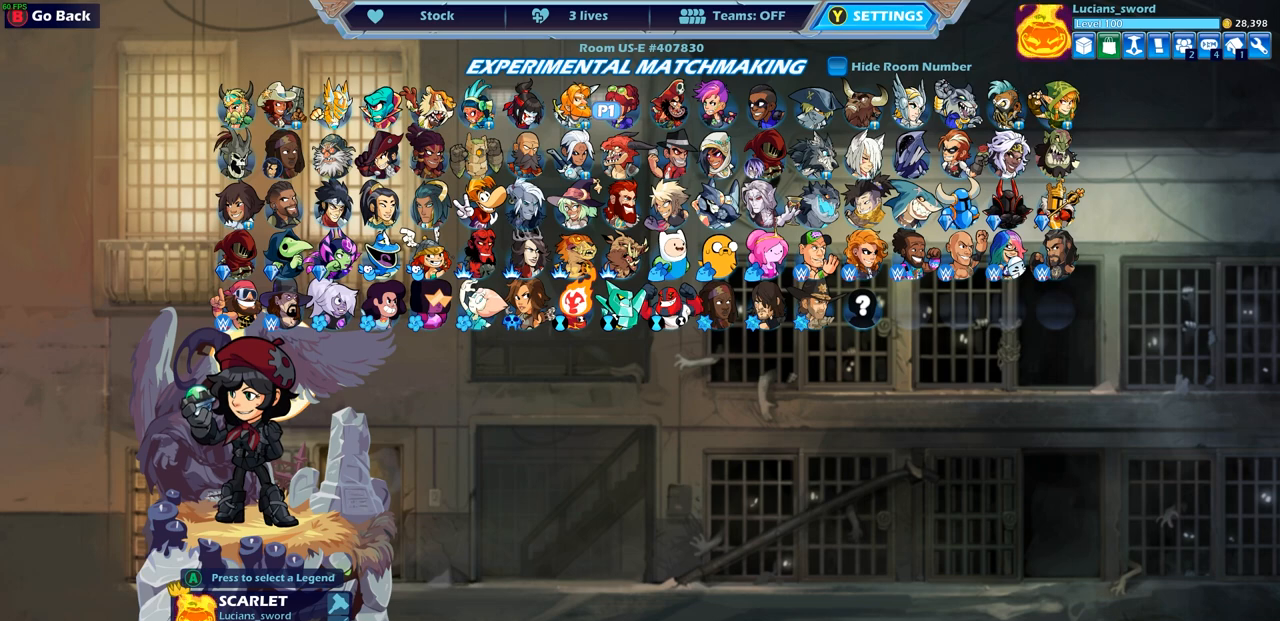
{"buttons": [], "left_stick": "center", "right_stick": "center", "events": []}
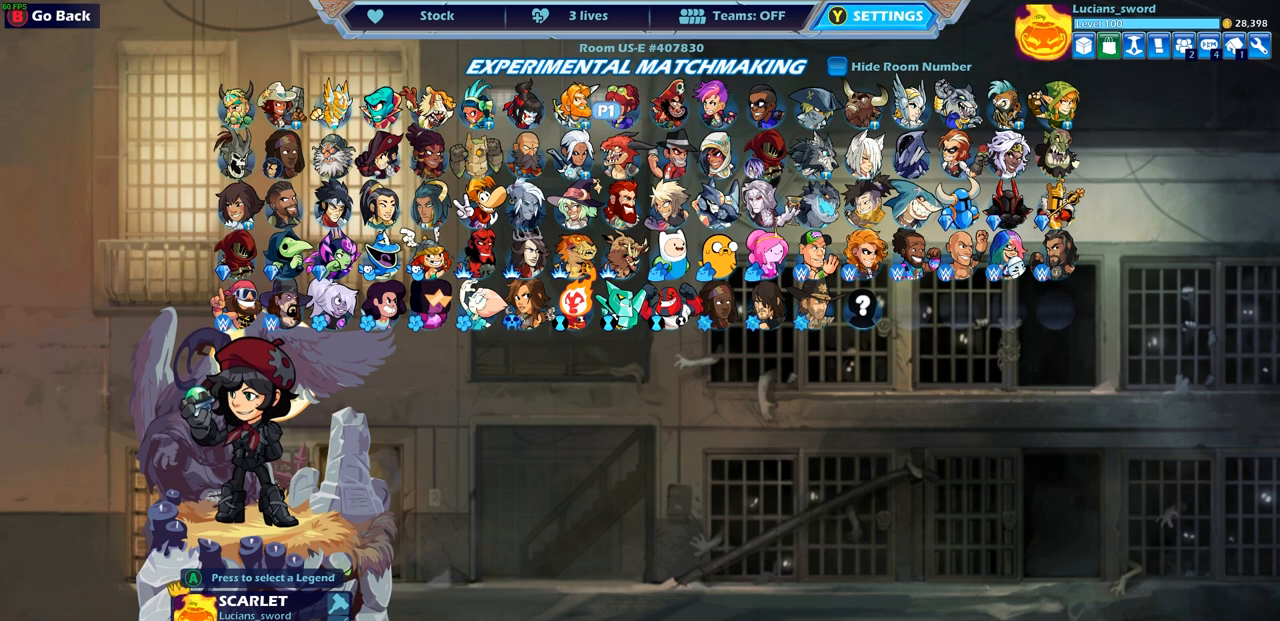
{"buttons": [], "left_stick": "center", "right_stick": "center", "events": [[217, "DPAD_RIGHT", "down"], [333, "DPAD_RIGHT", "up"]]}
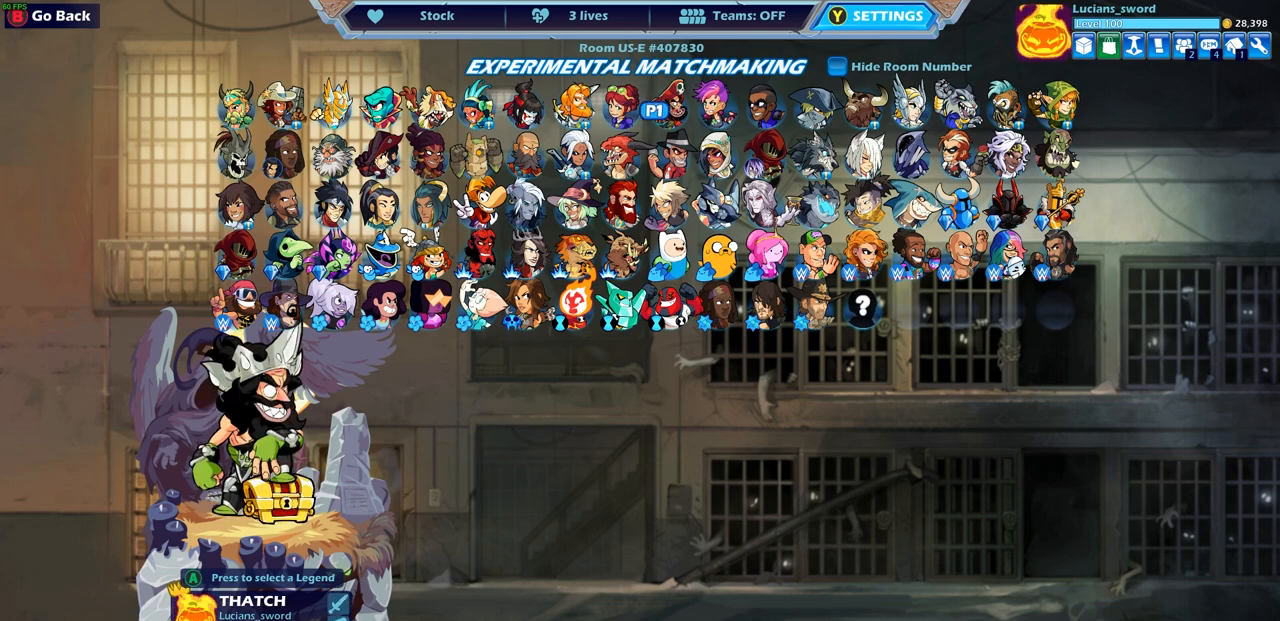
{"buttons": ["DPAD_RIGHT"], "left_stick": "center", "right_stick": "center", "events": [[50, "DPAD_RIGHT", "down"], [117, "DPAD_RIGHT", "up"], [250, "DPAD_RIGHT", "down"], [350, "DPAD_RIGHT", "up"], [433, "DPAD_RIGHT", "down"]]}
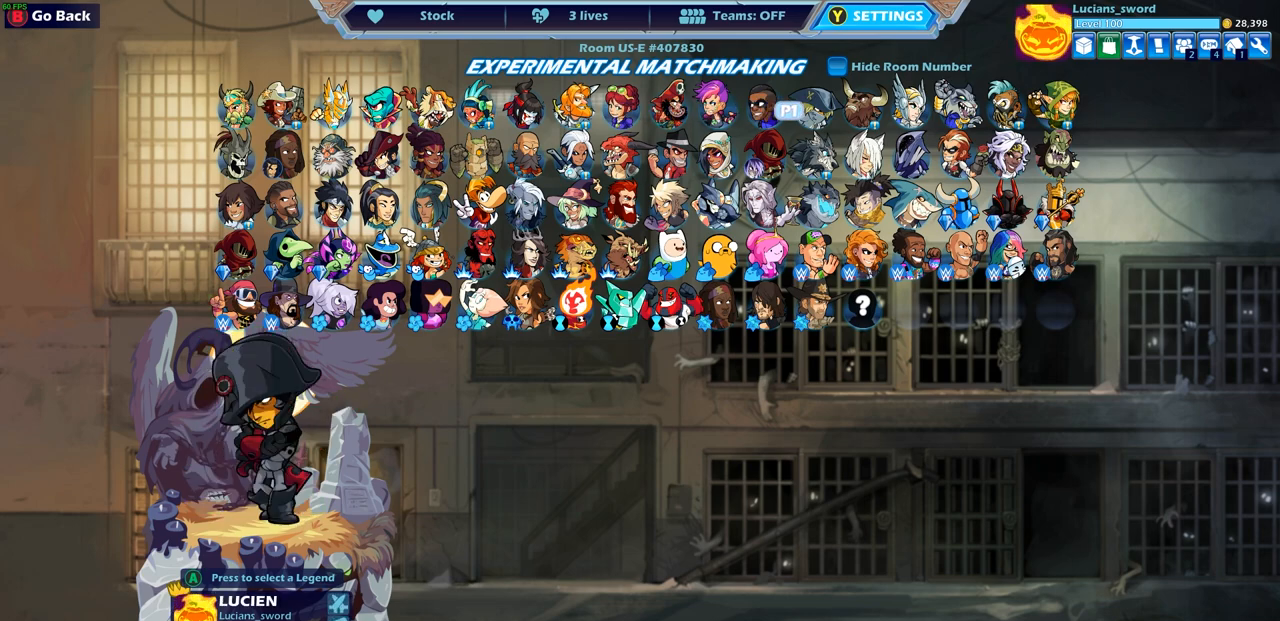
{"buttons": [], "left_stick": "center", "right_stick": "center", "events": [[33, "DPAD_RIGHT", "up"], [83, "DPAD_RIGHT", "down"], [183, "DPAD_RIGHT", "up"], [267, "DPAD_RIGHT", "down"], [350, "DPAD_RIGHT", "up"], [417, "DPAD_RIGHT", "down"], [500, "DPAD_RIGHT", "up"]]}
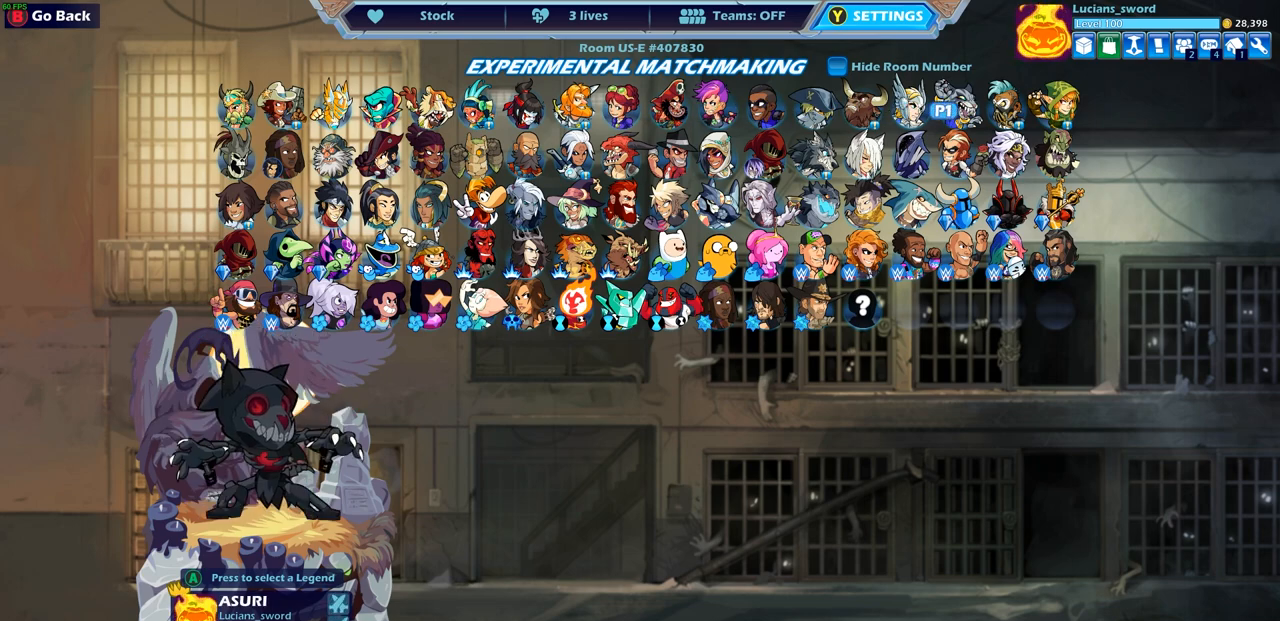
{"buttons": [], "left_stick": "center", "right_stick": "center", "events": [[83, "DPAD_RIGHT", "down"], [167, "DPAD_RIGHT", "up"]]}
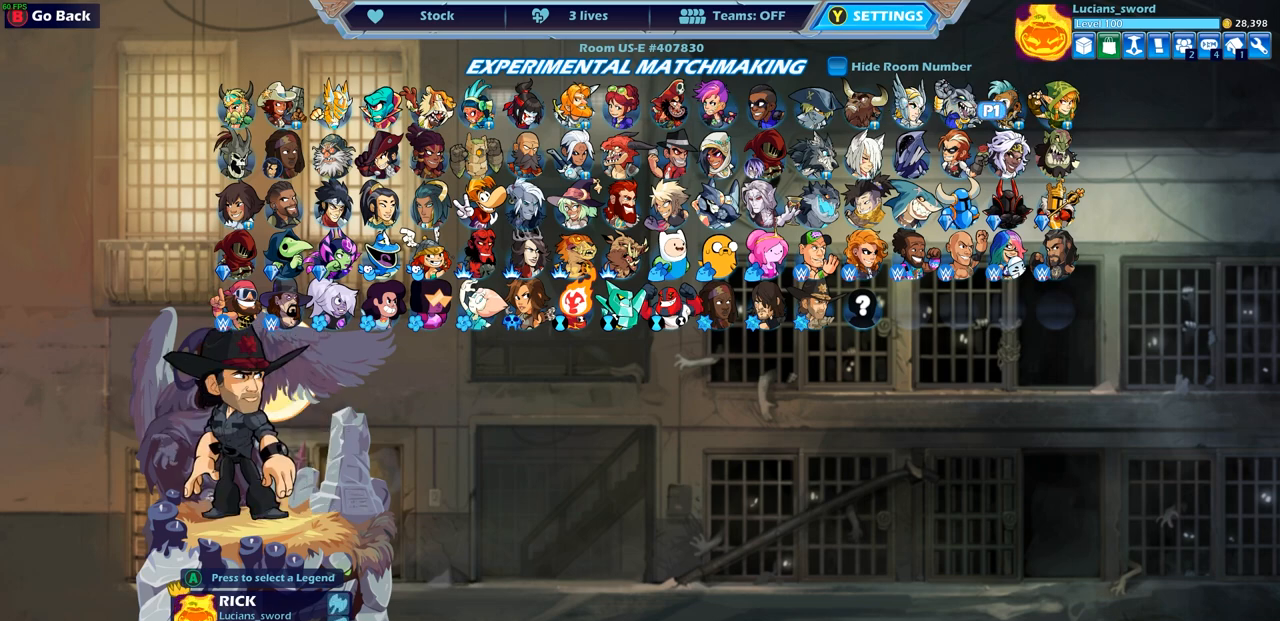
{"buttons": [], "left_stick": "center", "right_stick": "center", "events": [[233, "DPAD_LEFT", "down"], [317, "DPAD_LEFT", "up"]]}